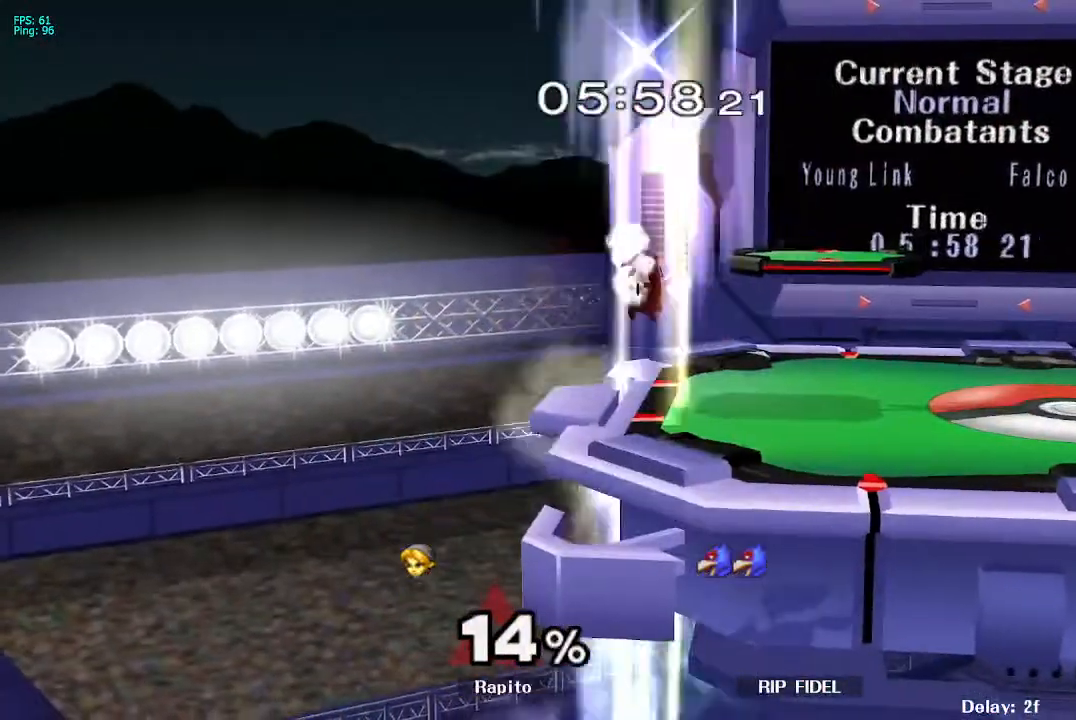
Gameplay with a controller (Nintendo layout); each line is a JSON object with the inputs held at the frame after it. "events" lists button and stick changes between this image and that frame as [ms after this image, input, new state], when the widget could be followed in between. Not read: L3 R3 Z.
{"buttons": [], "left_stick": "center", "right_stick": "center", "events": [[17, "left_stick", "down-right"], [117, "left_stick", "center"]]}
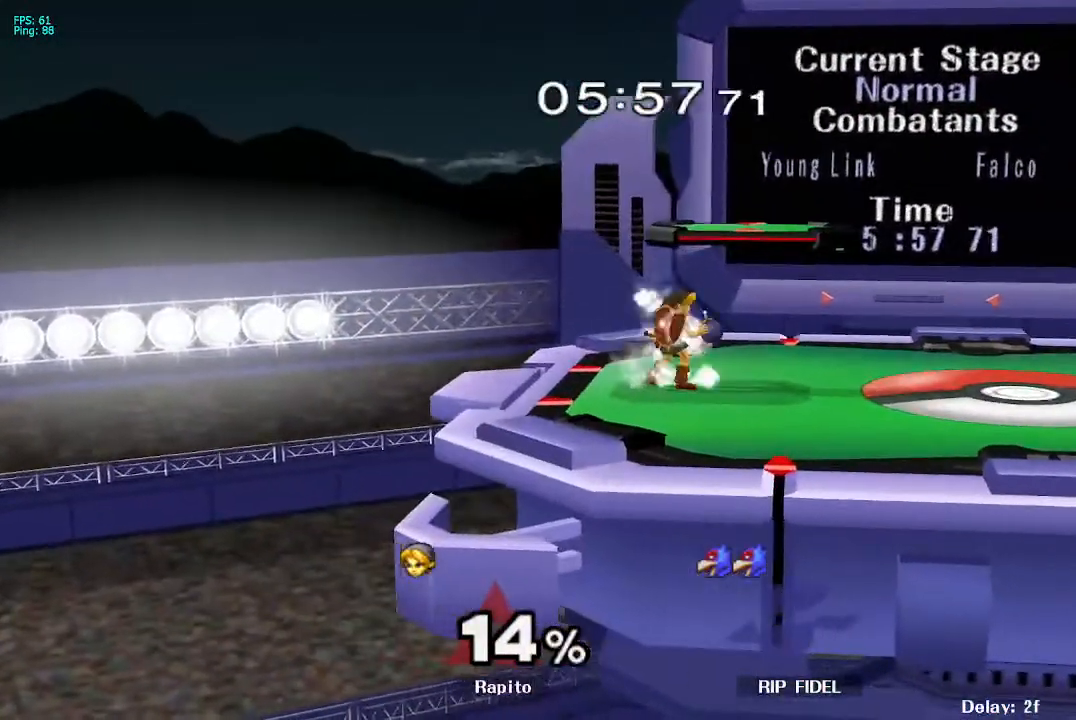
{"buttons": [], "left_stick": "right", "right_stick": "center", "events": [[33, "left_stick", "right"], [83, "Y", "down"], [83, "left_stick", "down-right"], [133, "R1", "down"], [200, "Y", "up"], [267, "left_stick", "center"], [300, "R1", "up"], [350, "left_stick", "right"], [367, "Y", "down"], [400, "Y", "up"]]}
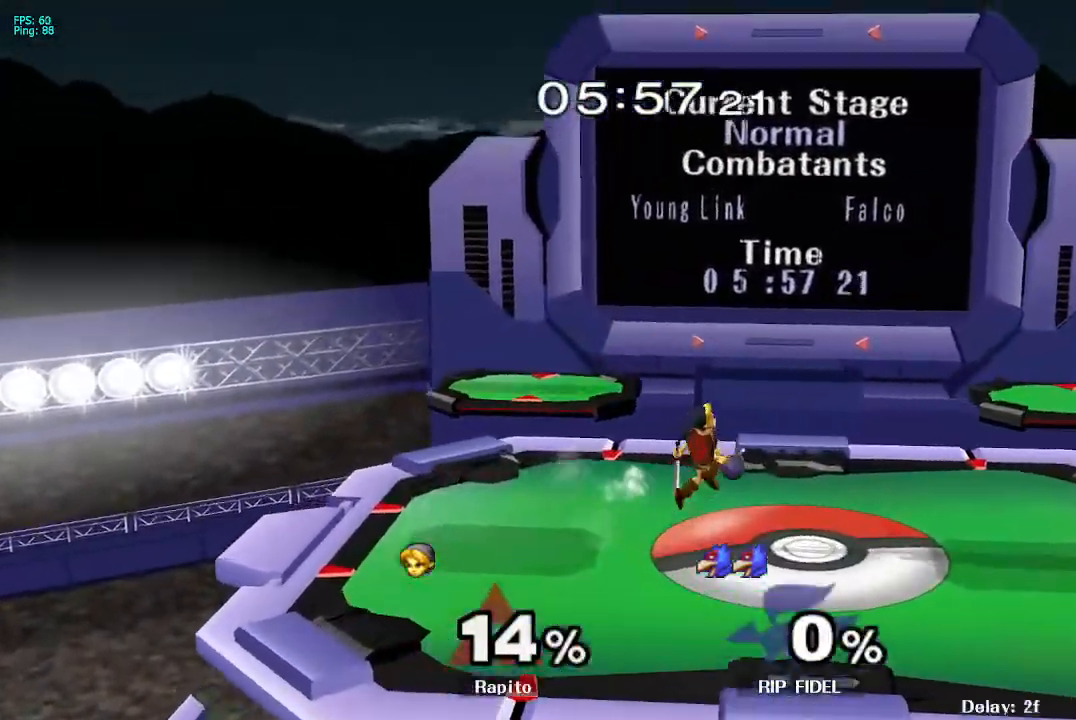
{"buttons": ["Y"], "left_stick": "right", "right_stick": "center", "events": [[67, "right_stick", "up"], [183, "left_stick", "down"], [183, "right_stick", "center"], [333, "left_stick", "center"], [400, "left_stick", "right"], [467, "Y", "down"]]}
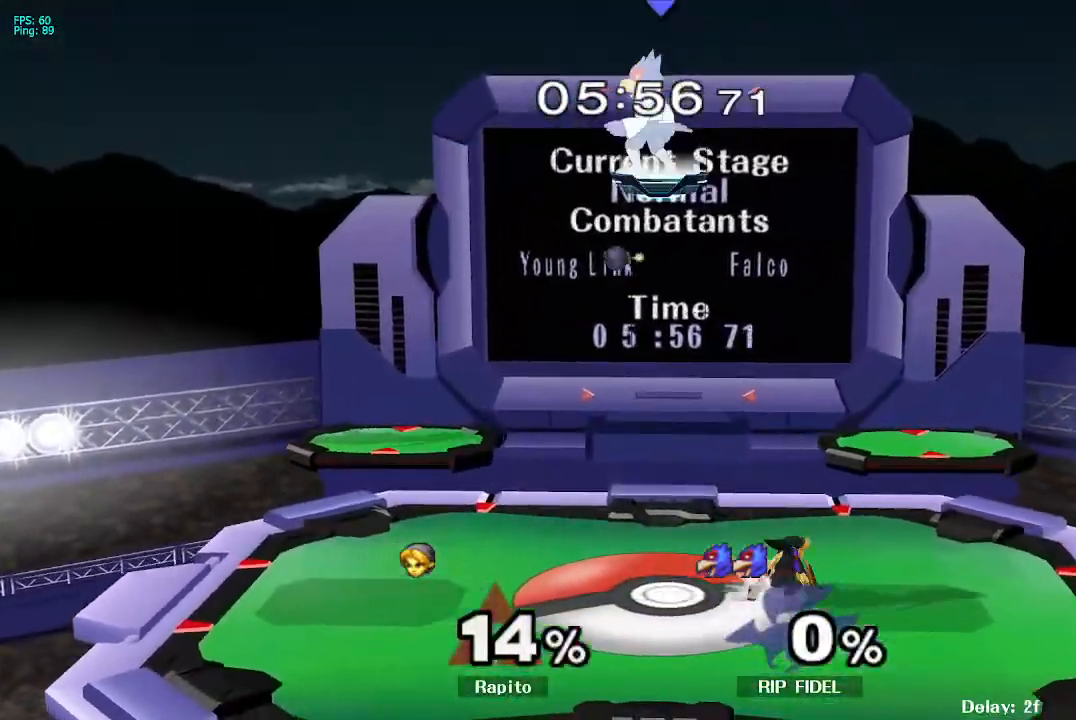
{"buttons": ["Y"], "left_stick": "left", "right_stick": "center", "events": [[167, "Y", "up"], [200, "left_stick", "down-left"], [233, "R1", "down"], [367, "left_stick", "center"], [383, "R1", "up"], [417, "left_stick", "left"], [433, "Y", "down"]]}
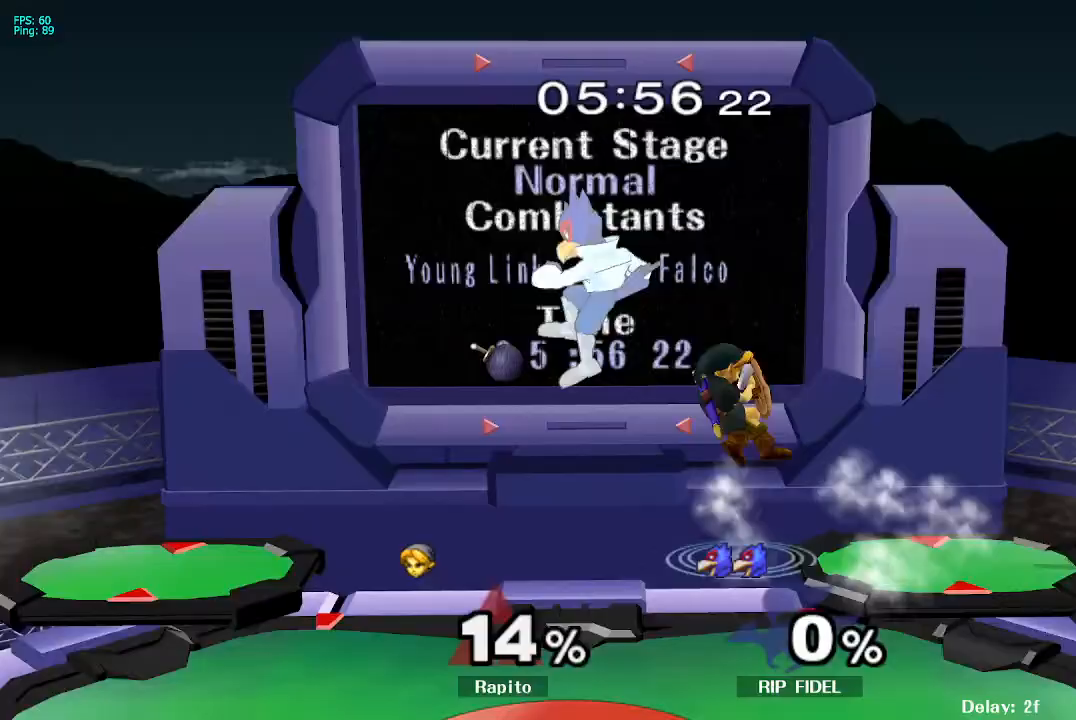
{"buttons": [], "left_stick": "left", "right_stick": "center", "events": [[50, "Y", "up"], [50, "left_stick", "down-left"], [100, "B", "down"], [400, "left_stick", "left"], [483, "B", "up"]]}
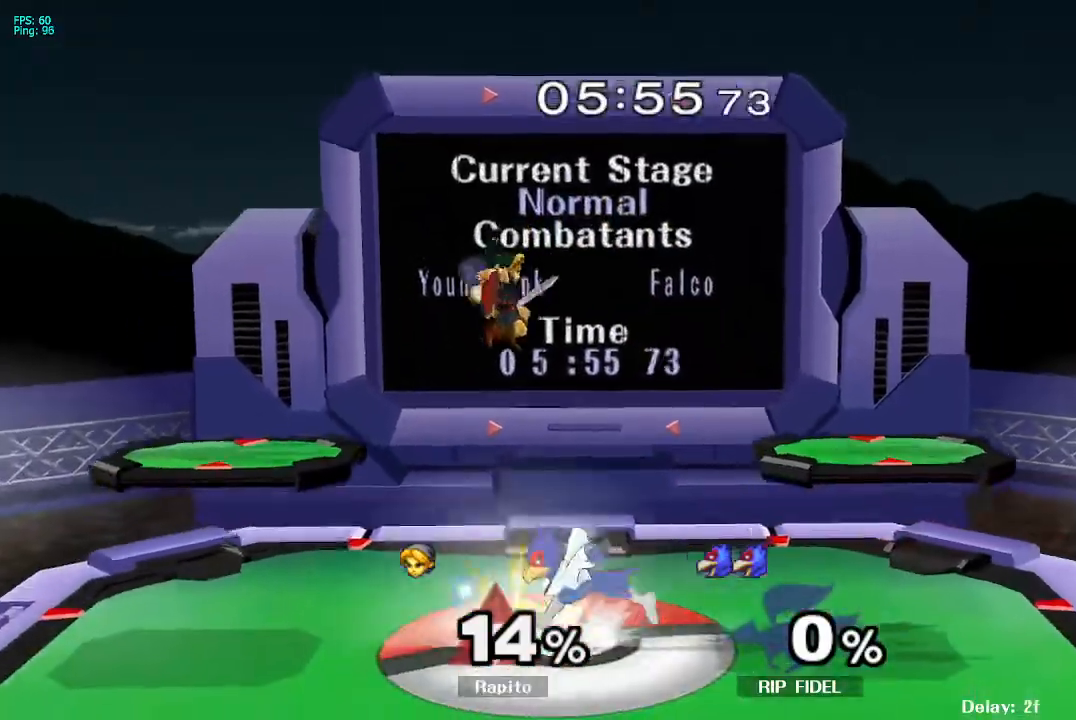
{"buttons": ["R1"], "left_stick": "center", "right_stick": "center", "events": [[217, "left_stick", "down-right"], [233, "R1", "down"], [467, "left_stick", "center"]]}
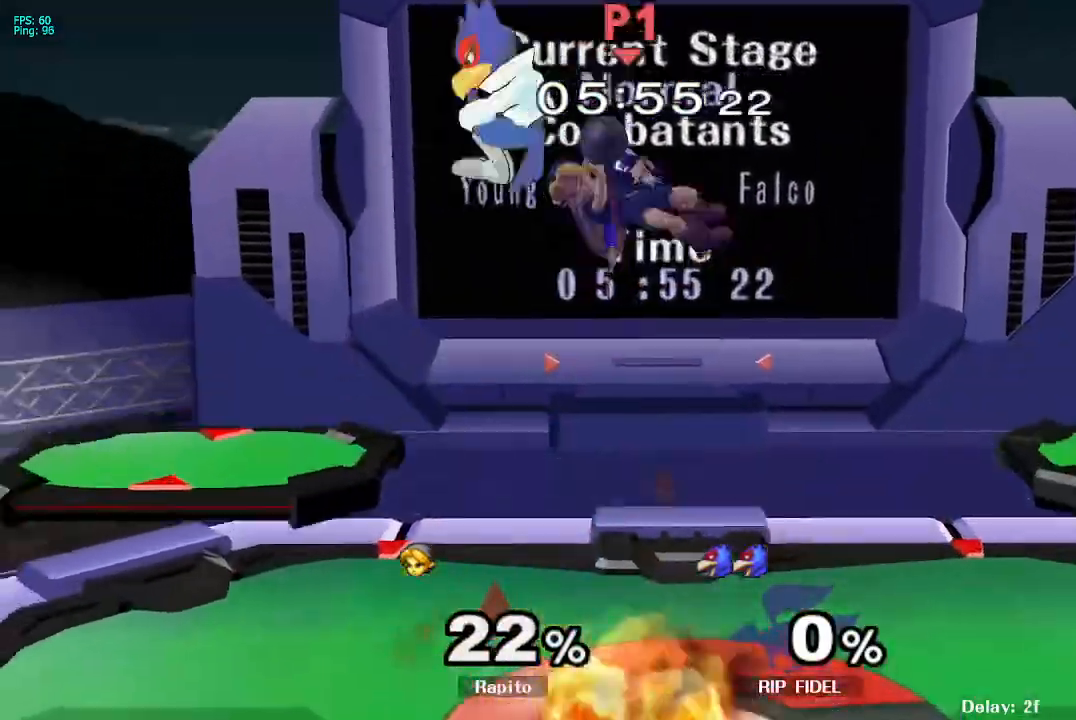
{"buttons": [], "left_stick": "right", "right_stick": "center", "events": [[150, "R1", "up"], [233, "left_stick", "right"]]}
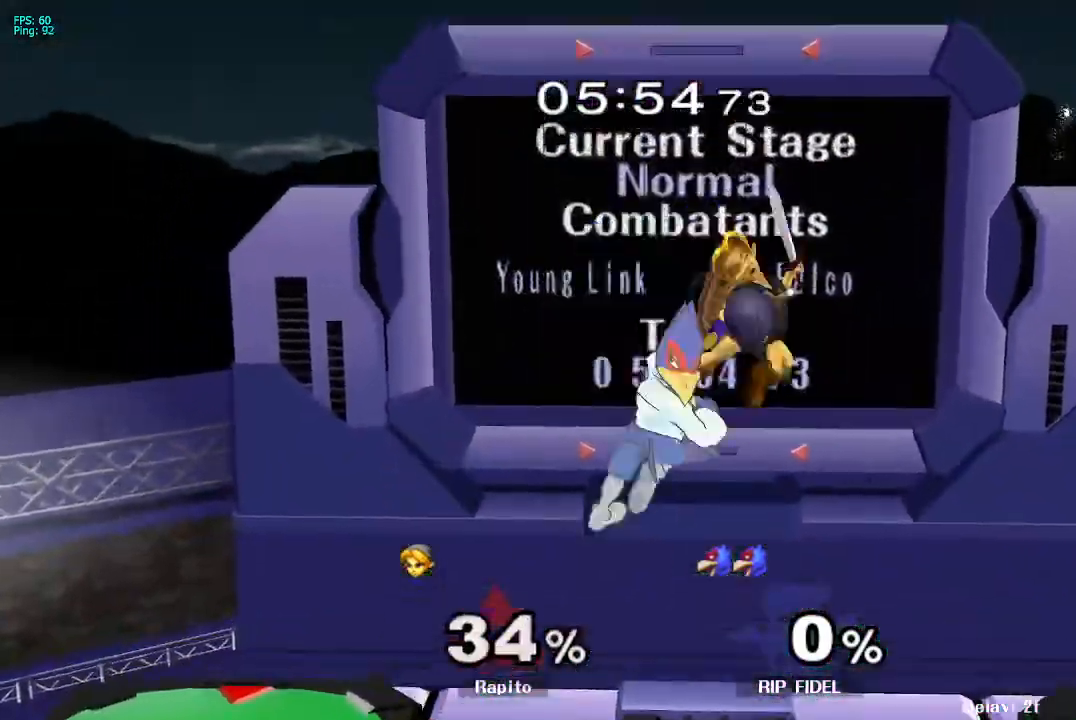
{"buttons": [], "left_stick": "center", "right_stick": "center", "events": [[250, "left_stick", "center"]]}
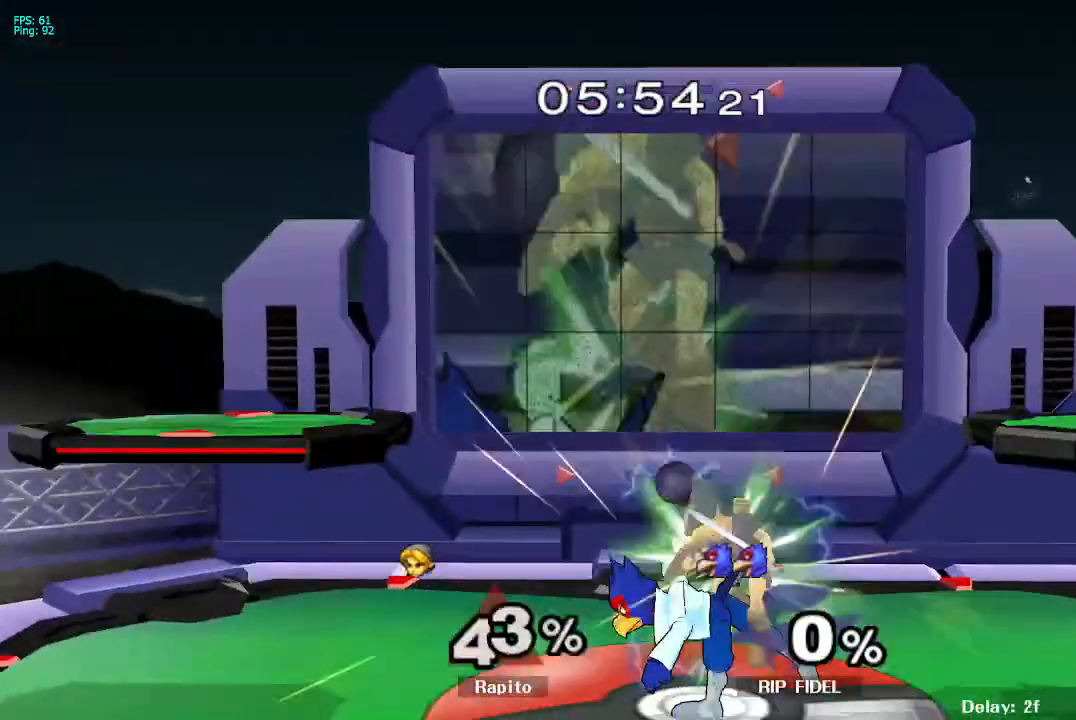
{"buttons": [], "left_stick": "center", "right_stick": "center", "events": [[67, "L1", "down"], [483, "L1", "up"]]}
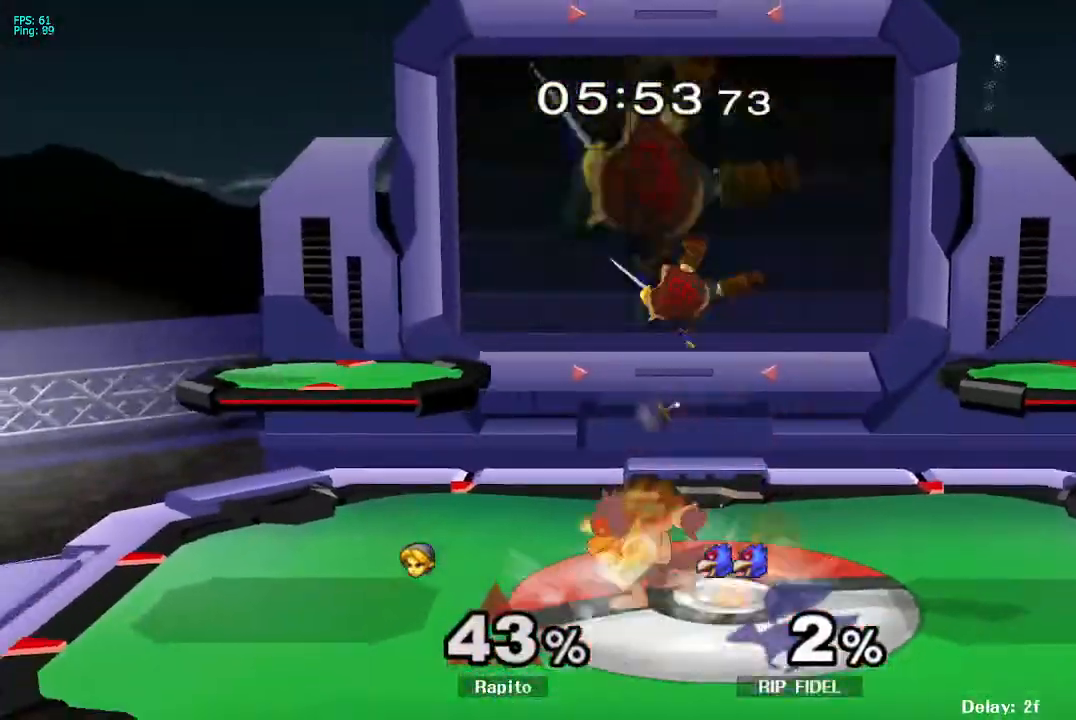
{"buttons": [], "left_stick": "center", "right_stick": "center", "events": []}
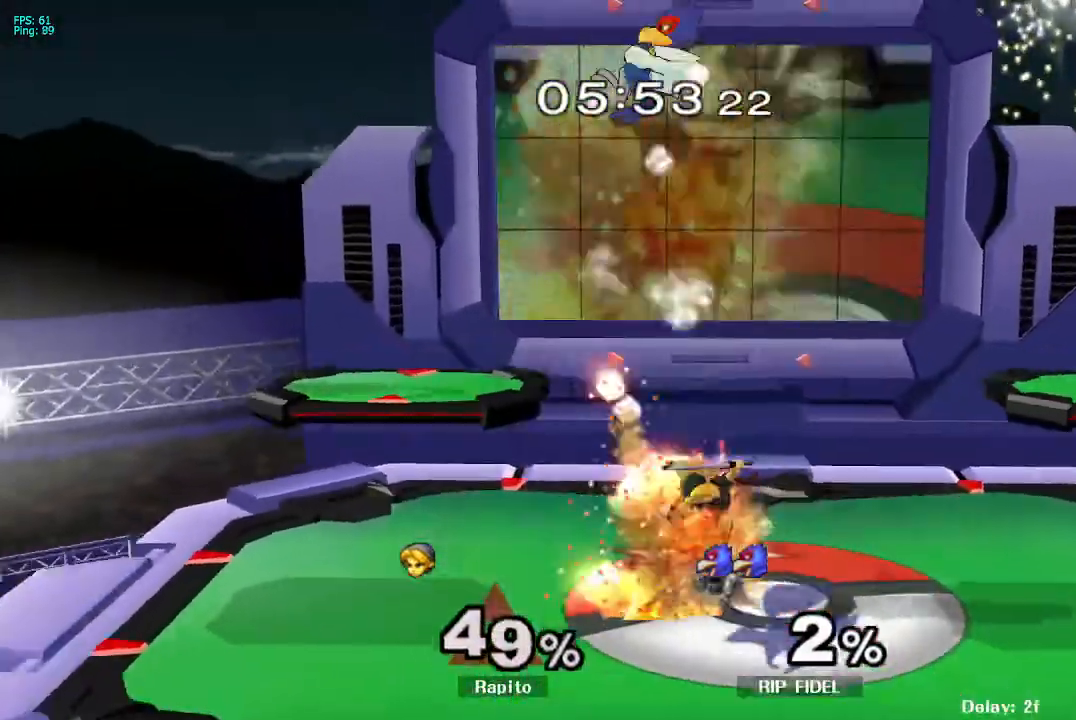
{"buttons": [], "left_stick": "right", "right_stick": "center", "events": [[50, "L1", "down"], [217, "L1", "up"], [383, "left_stick", "right"]]}
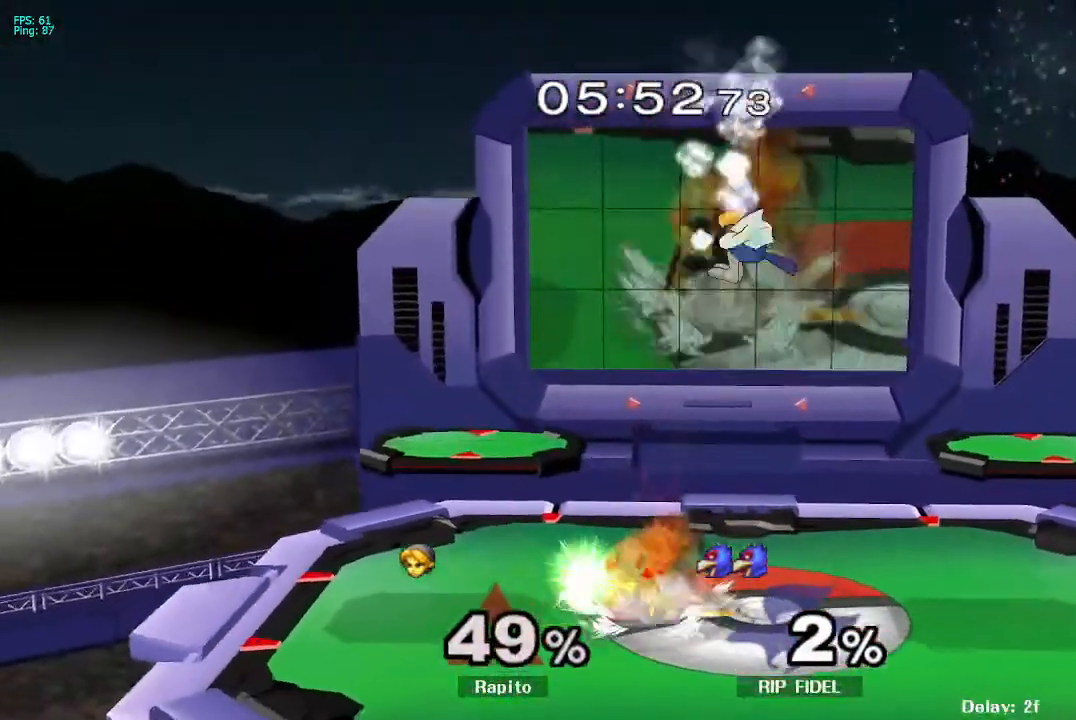
{"buttons": ["L1"], "left_stick": "left", "right_stick": "center", "events": [[17, "left_stick", "center"], [50, "L1", "down"], [450, "left_stick", "left"]]}
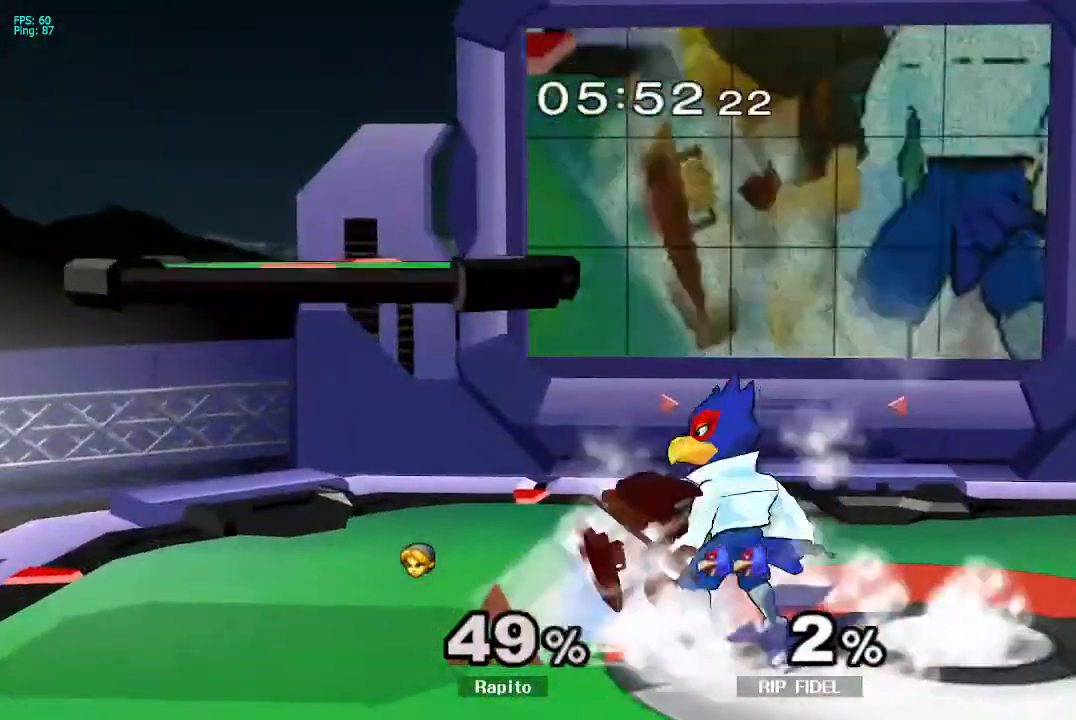
{"buttons": [], "left_stick": "center", "right_stick": "center", "events": [[83, "left_stick", "center"], [133, "left_stick", "left"], [183, "B", "down"], [367, "L1", "up"], [367, "left_stick", "center"], [483, "B", "up"]]}
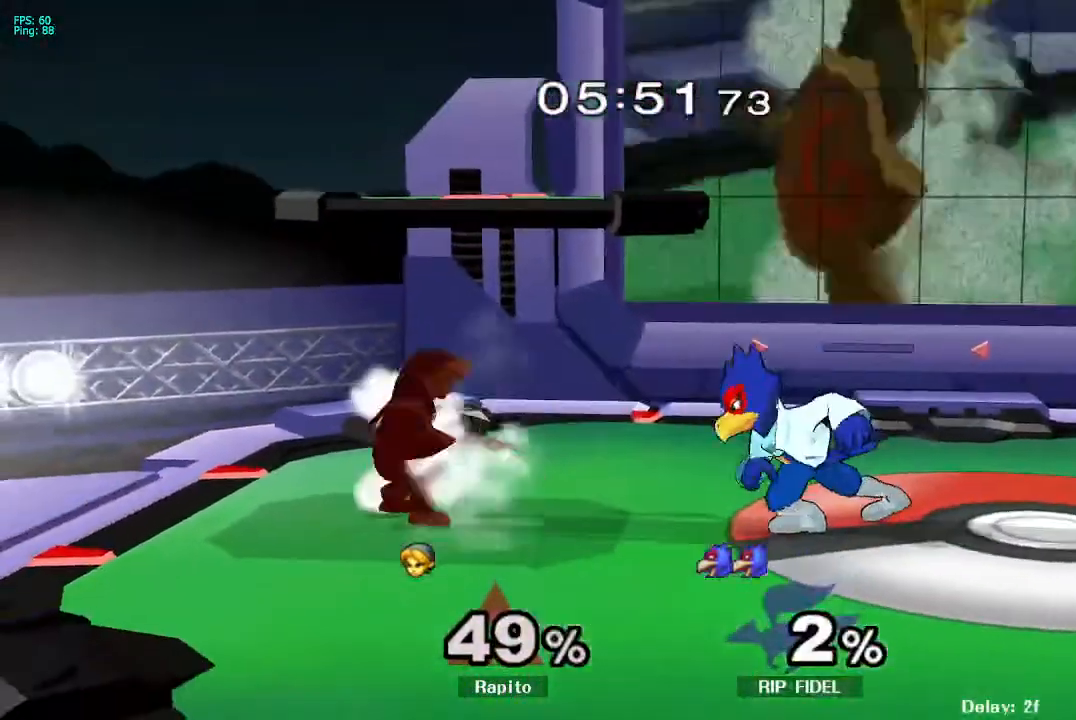
{"buttons": [], "left_stick": "down-right", "right_stick": "center", "events": [[83, "left_stick", "right"], [100, "Y", "down"], [117, "Y", "up"], [317, "right_stick", "up"], [417, "right_stick", "center"], [467, "left_stick", "down-right"]]}
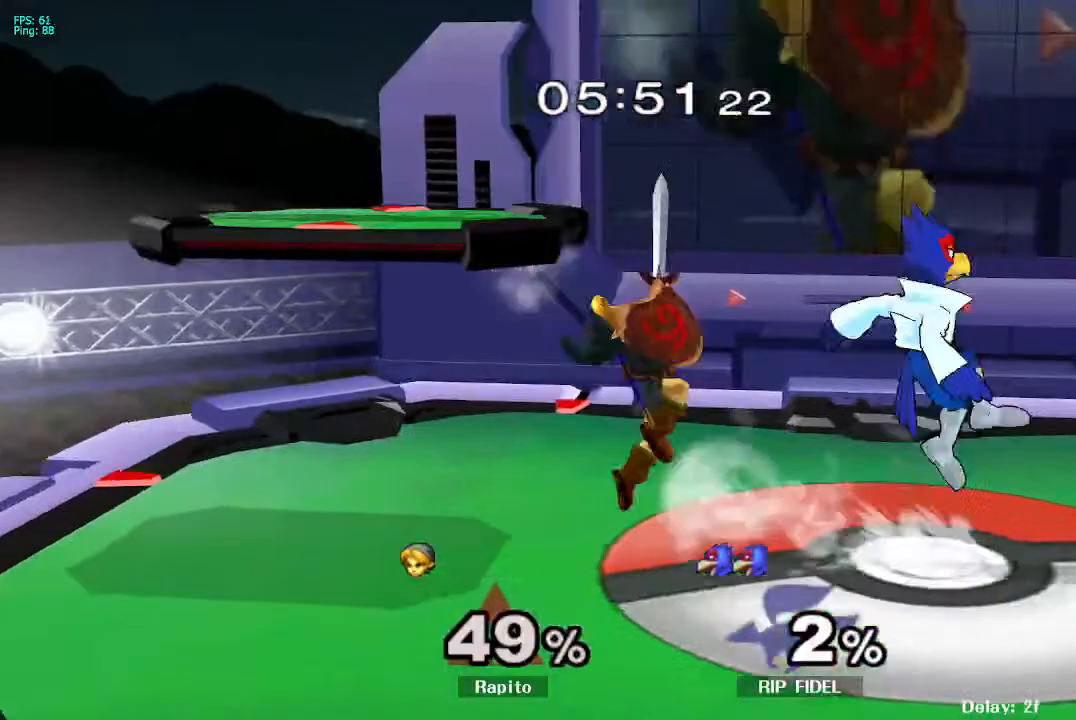
{"buttons": ["L1"], "left_stick": "center", "right_stick": "center", "events": [[17, "left_stick", "down"], [33, "A", "down"], [67, "L1", "down"], [83, "B", "down"], [150, "B", "up"], [217, "left_stick", "center"], [283, "A", "up"]]}
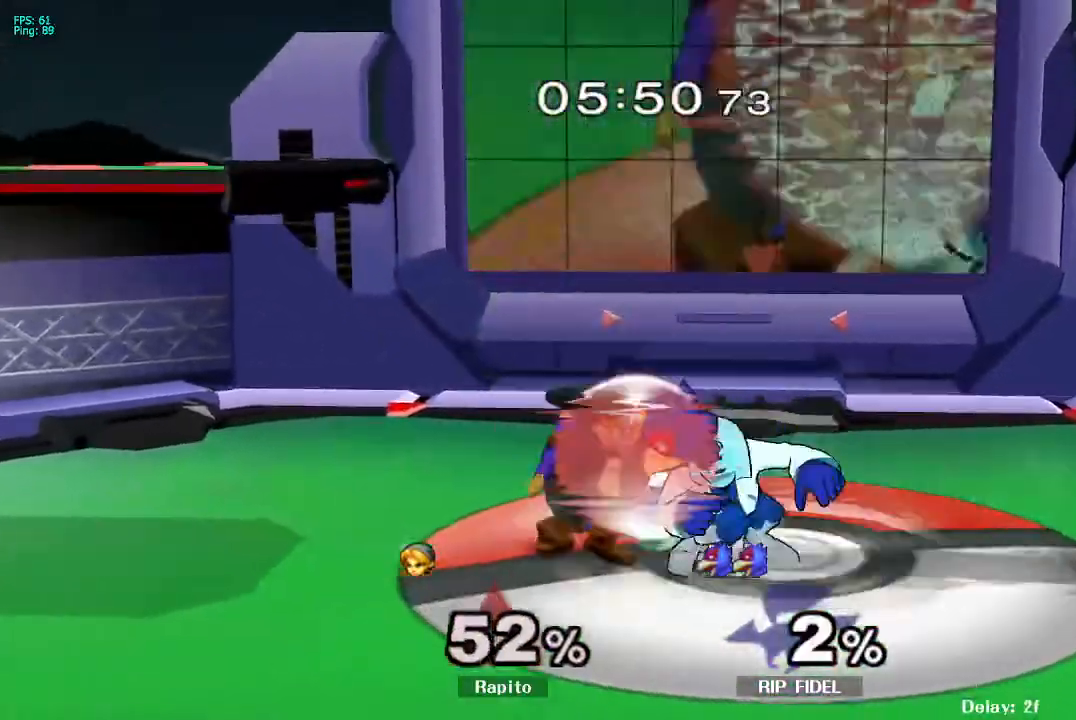
{"buttons": ["A"], "left_stick": "right", "right_stick": "center", "events": [[317, "Y", "down"], [333, "L1", "up"], [333, "Y", "up"], [367, "left_stick", "right"], [417, "A", "down"]]}
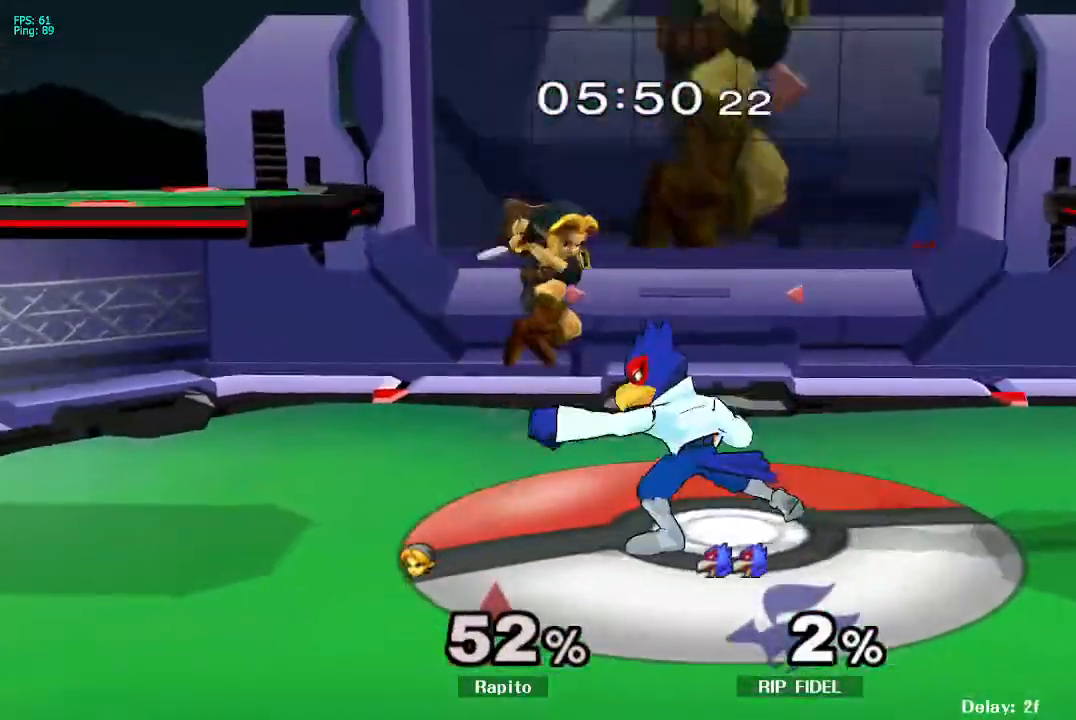
{"buttons": ["A"], "left_stick": "center", "right_stick": "center", "events": [[83, "left_stick", "down"], [133, "A", "up"], [167, "L1", "down"], [283, "left_stick", "center"], [300, "L1", "up"], [400, "Y", "down"], [400, "left_stick", "right"], [450, "Y", "up"], [483, "A", "down"], [483, "left_stick", "center"]]}
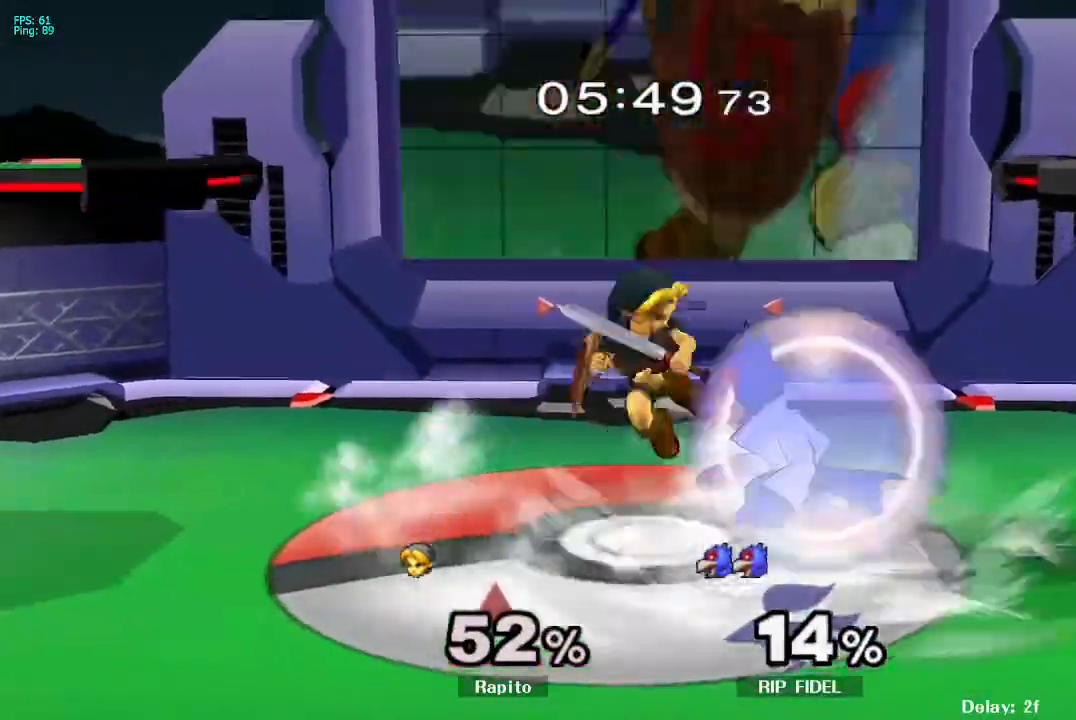
{"buttons": ["L1"], "left_stick": "center", "right_stick": "center", "events": [[33, "A", "up"], [117, "A", "down"], [233, "A", "up"], [300, "left_stick", "down"], [350, "L1", "down"], [467, "left_stick", "center"]]}
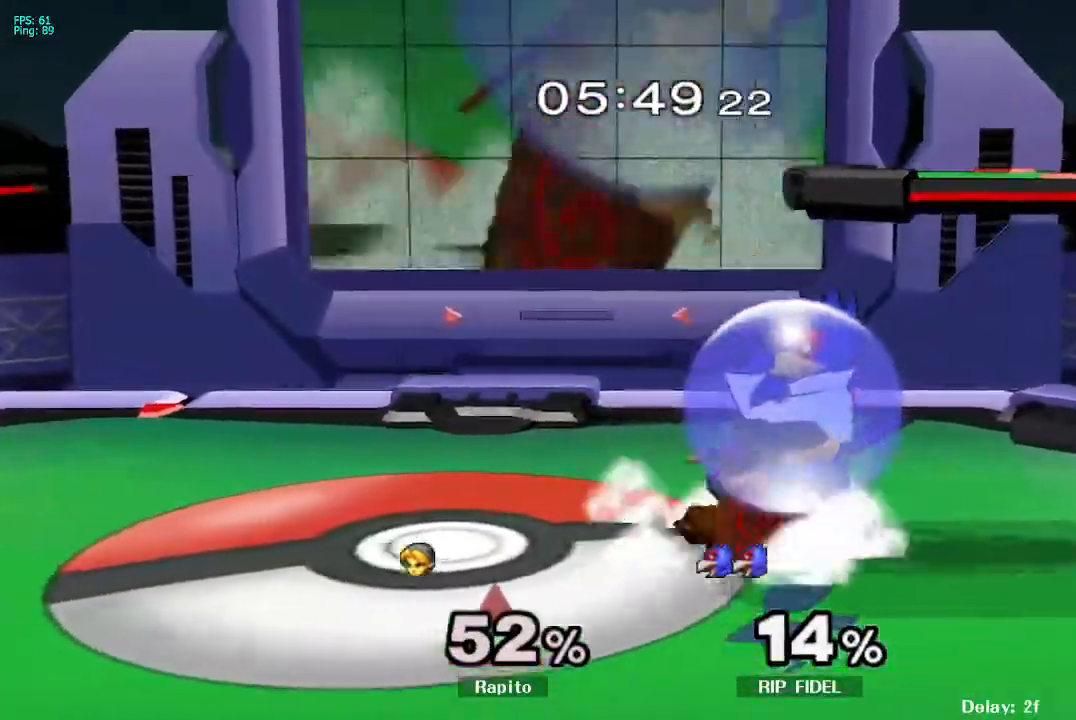
{"buttons": ["Y"], "left_stick": "center", "right_stick": "center", "events": [[50, "left_stick", "down"], [217, "L1", "up"], [233, "left_stick", "center"], [500, "Y", "down"]]}
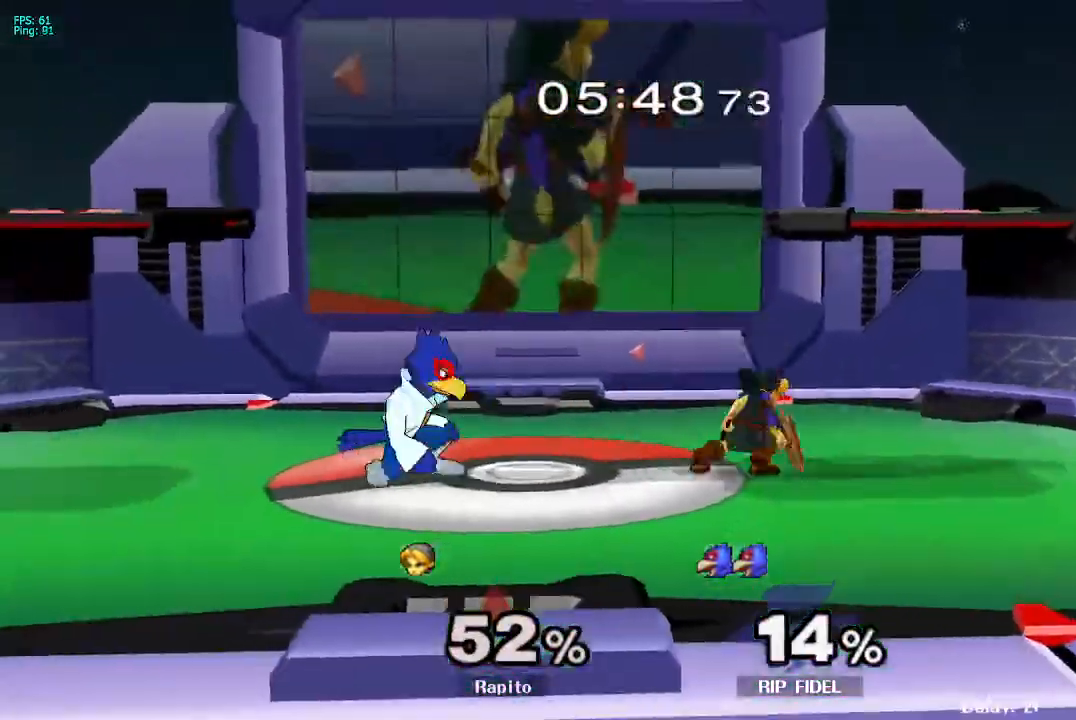
{"buttons": ["L1"], "left_stick": "down", "right_stick": "center", "events": [[33, "Y", "up"], [50, "left_stick", "left"], [167, "A", "down"], [183, "left_stick", "center"], [300, "left_stick", "left"], [367, "left_stick", "down-left"], [467, "A", "up"], [467, "left_stick", "down"], [483, "L1", "down"]]}
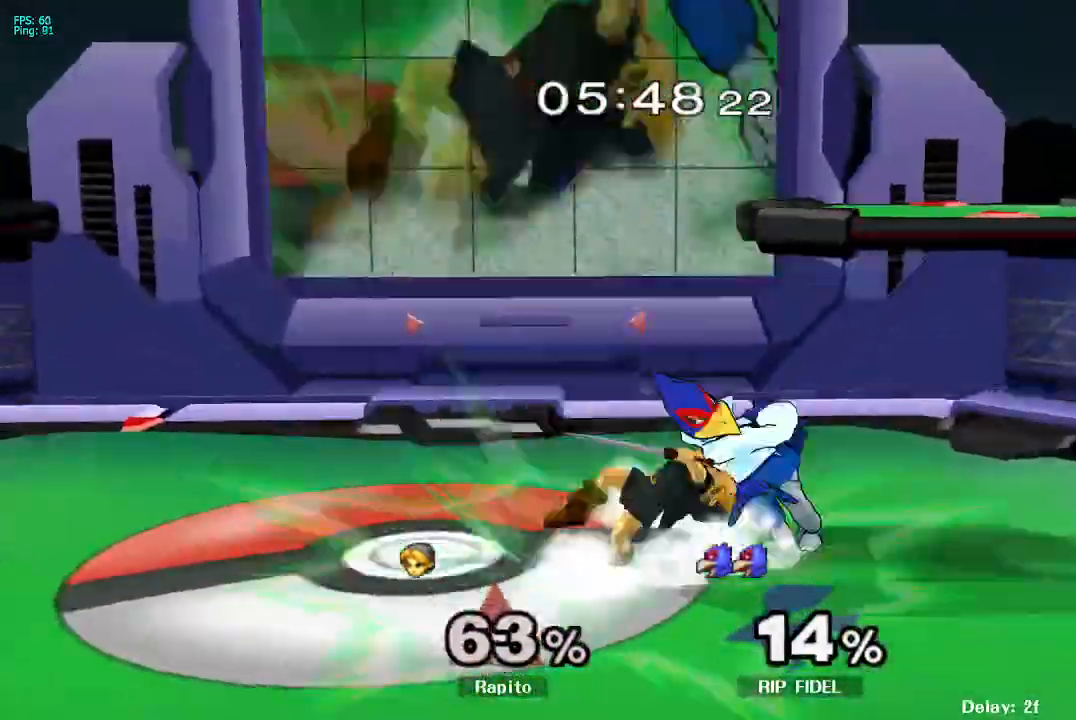
{"buttons": [], "left_stick": "center", "right_stick": "center", "events": [[83, "left_stick", "center"], [100, "L1", "up"], [333, "left_stick", "right"], [433, "left_stick", "center"]]}
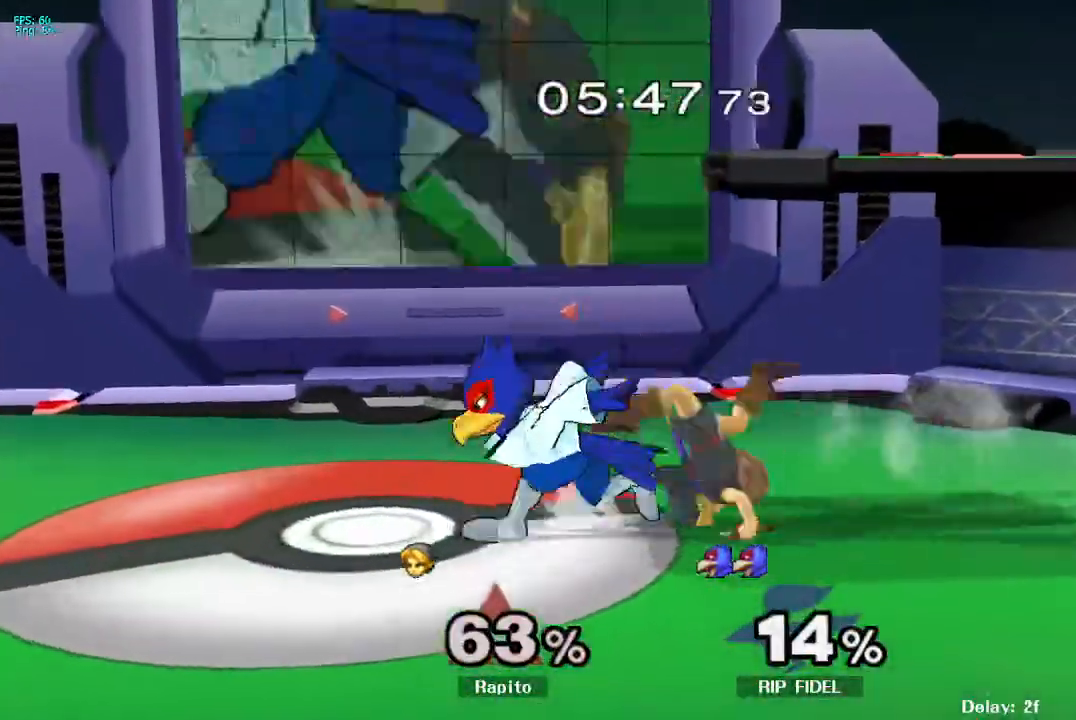
{"buttons": ["Y"], "left_stick": "left", "right_stick": "center", "events": [[33, "left_stick", "right"], [200, "left_stick", "center"], [450, "left_stick", "left"], [483, "Y", "down"]]}
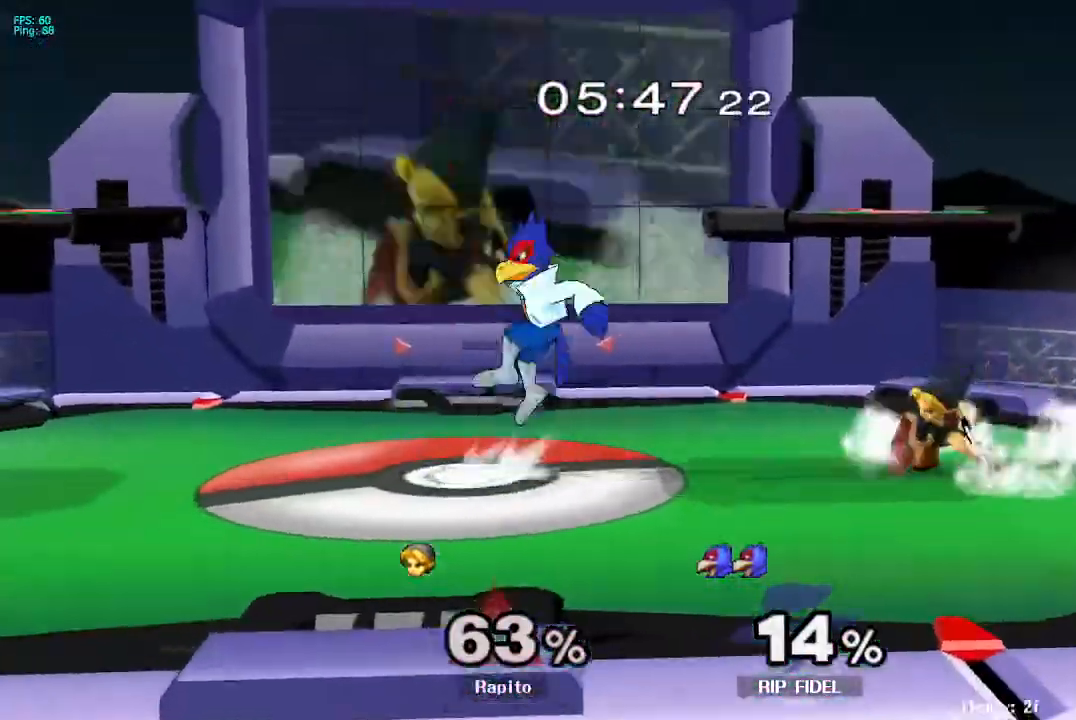
{"buttons": ["L1"], "left_stick": "down", "right_stick": "center", "events": [[17, "Y", "up"], [83, "left_stick", "center"], [117, "A", "down"], [183, "left_stick", "left"], [417, "A", "up"], [450, "left_stick", "down"], [467, "L1", "down"]]}
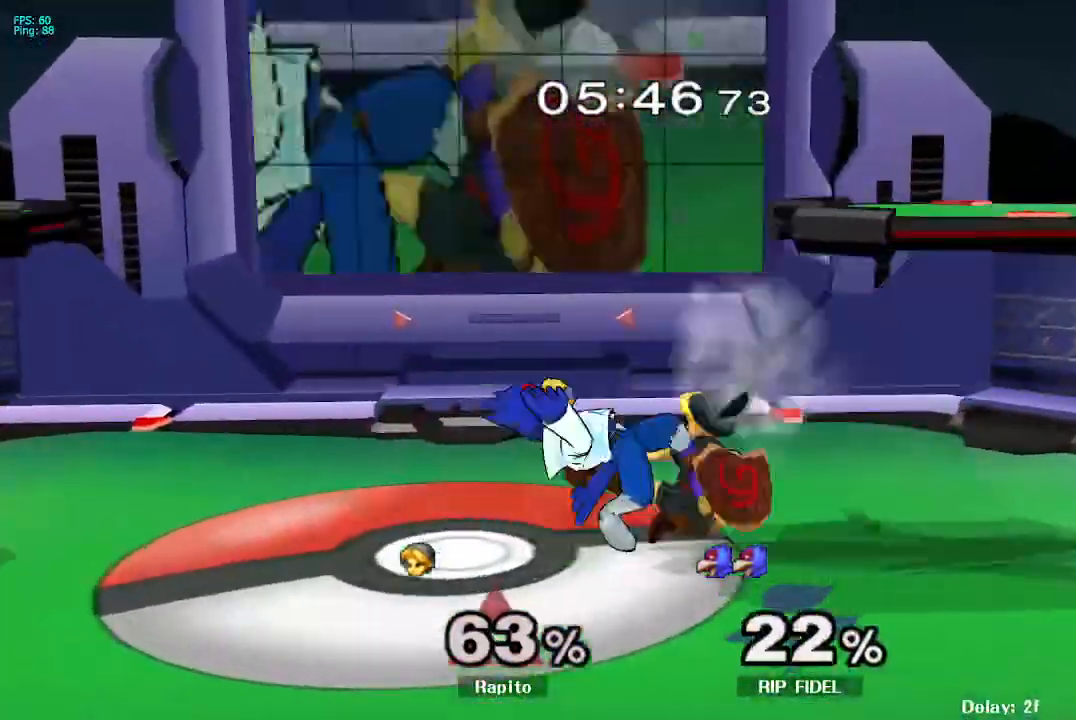
{"buttons": [], "left_stick": "center", "right_stick": "center", "events": [[100, "L1", "up"], [117, "left_stick", "center"], [183, "A", "down"], [300, "A", "up"]]}
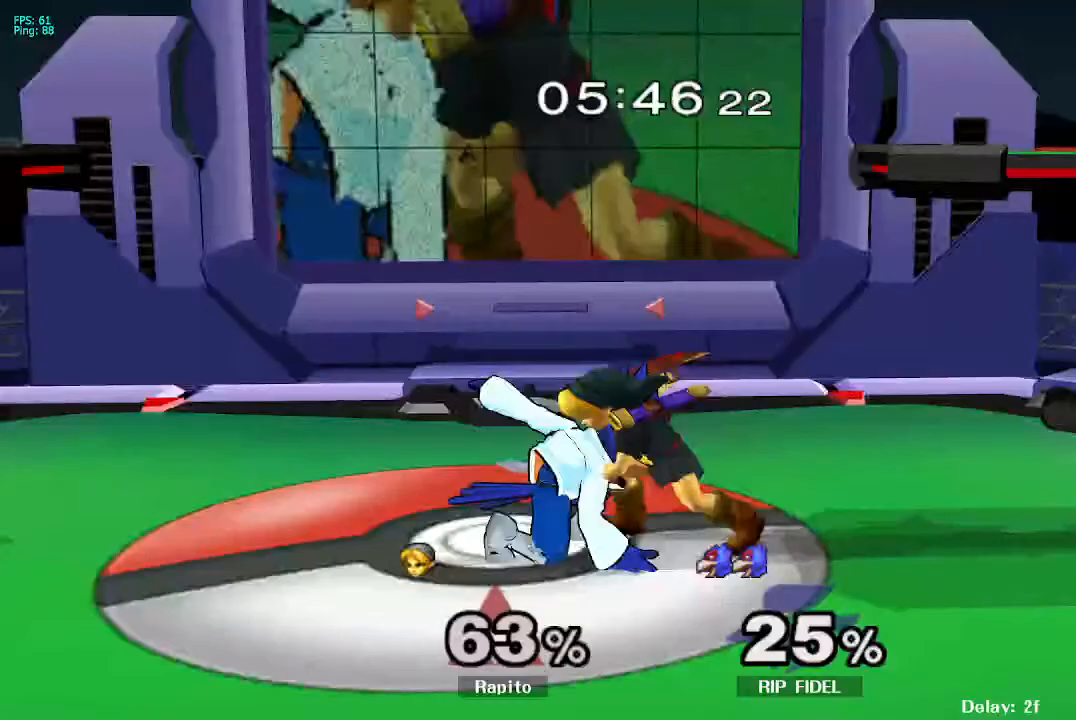
{"buttons": [], "left_stick": "down", "right_stick": "center", "events": [[33, "right_stick", "down"], [67, "left_stick", "down"], [83, "right_stick", "center"], [133, "right_stick", "down-left"], [183, "right_stick", "center"]]}
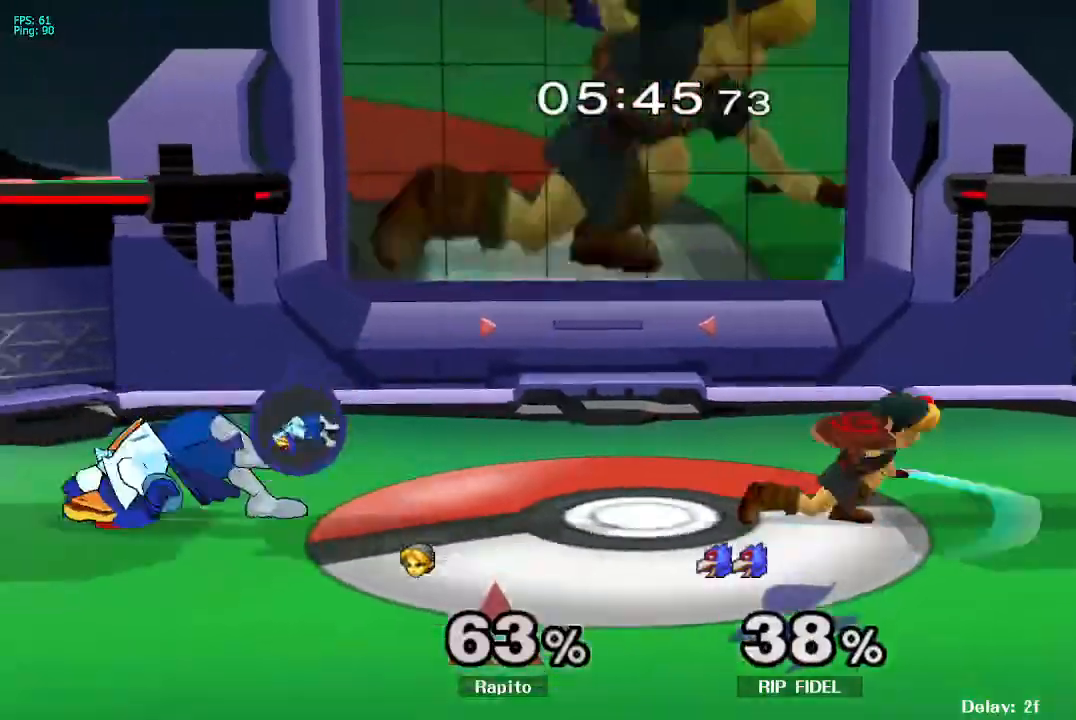
{"buttons": [], "left_stick": "left", "right_stick": "center", "events": [[33, "left_stick", "center"], [350, "left_stick", "left"]]}
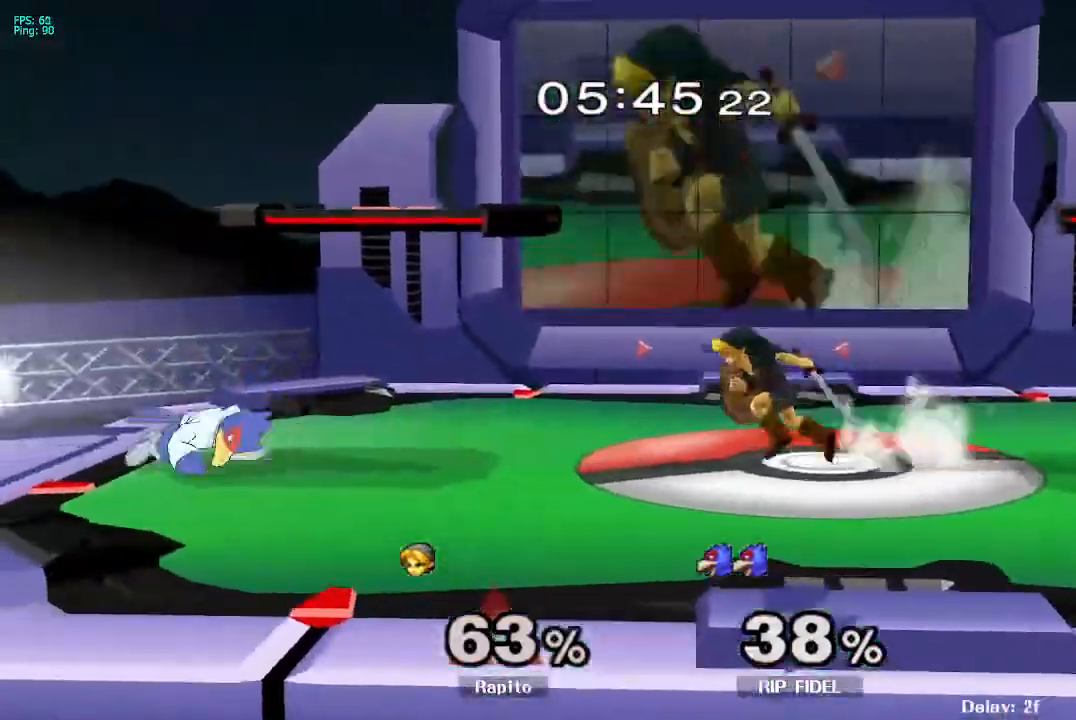
{"buttons": ["Y"], "left_stick": "left", "right_stick": "center", "events": [[267, "B", "down"], [367, "B", "up"], [500, "Y", "down"]]}
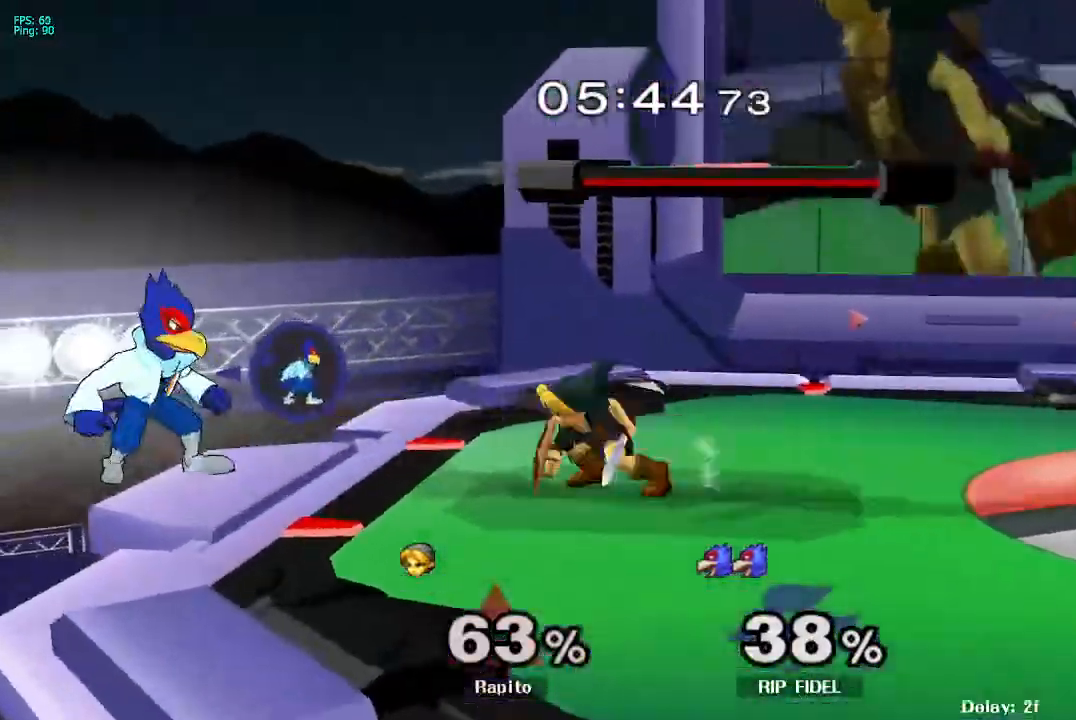
{"buttons": ["A"], "left_stick": "center", "right_stick": "center", "events": [[133, "left_stick", "center"], [250, "Y", "up"], [267, "left_stick", "left"], [417, "left_stick", "center"], [467, "A", "down"]]}
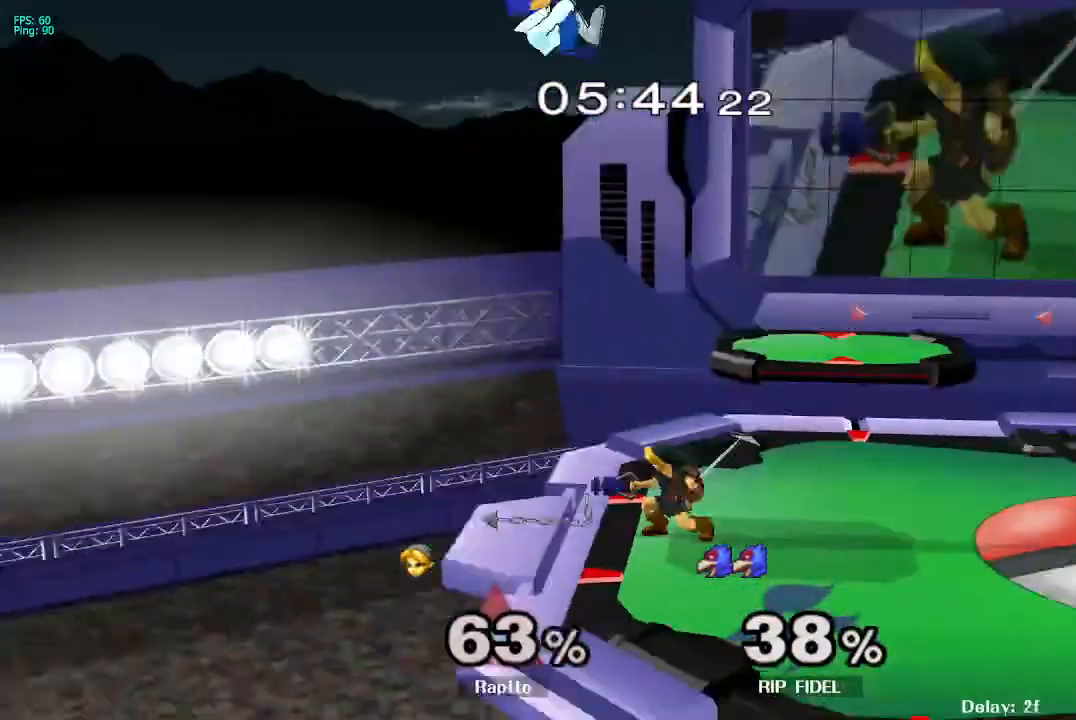
{"buttons": ["A"], "left_stick": "up-right", "right_stick": "center", "events": [[17, "A", "up"], [67, "left_stick", "up-right"], [233, "A", "down"], [333, "A", "up"], [383, "A", "down"]]}